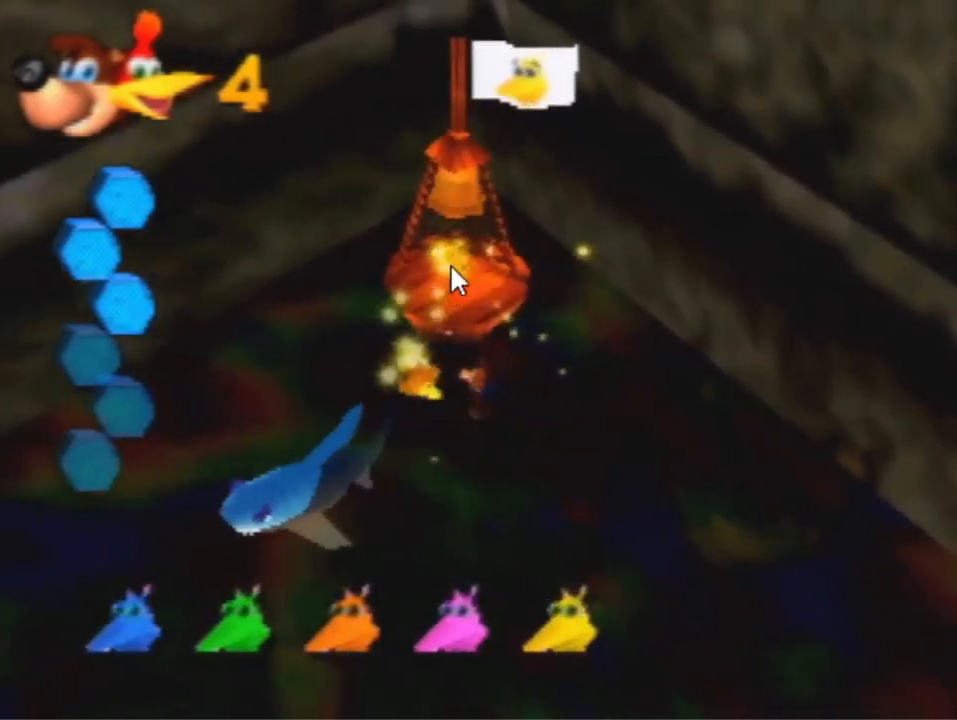
Gameplay with a controller (Nintendo layout); each line is a JSON object with the inputs held at the frame after it (dt_ms = milliseconds from this image to that frame). "events" lists button and stick changes between this image and that frame as [ms after this image, input, new state], when the widget could be followed in between. Not read: L3 R3 Z.
{"dt_ms": 1000, "buttons": ["A"], "left_stick": "up", "events": [[500, "left_stick", "up-left"], [700, "left_stick", "up"], [800, "A", "down"]]}
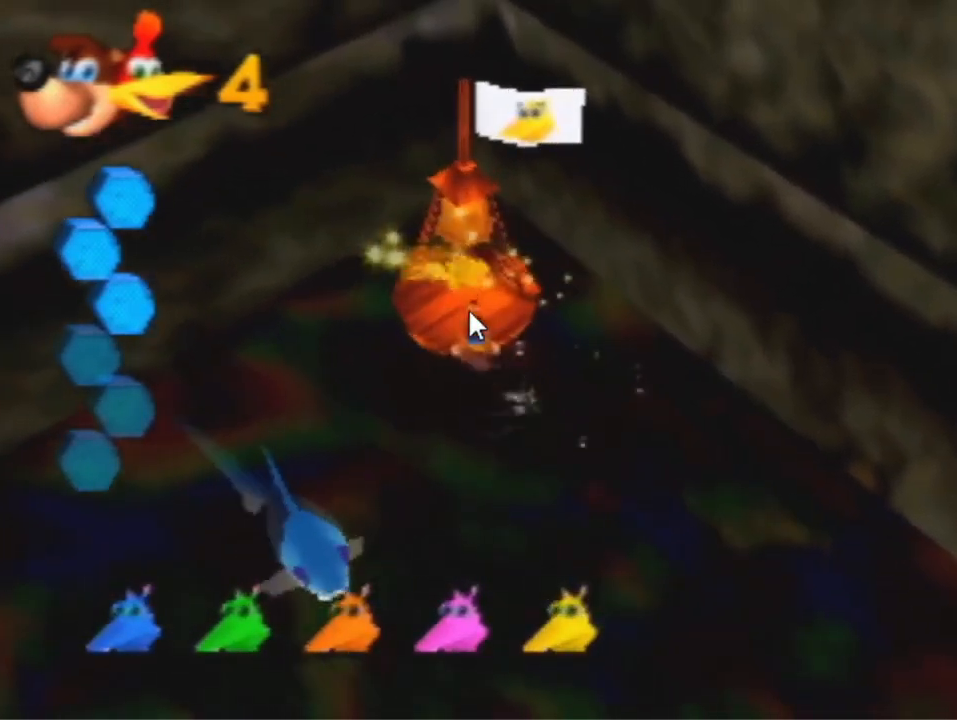
{"dt_ms": 500, "buttons": ["A"], "left_stick": "up", "events": []}
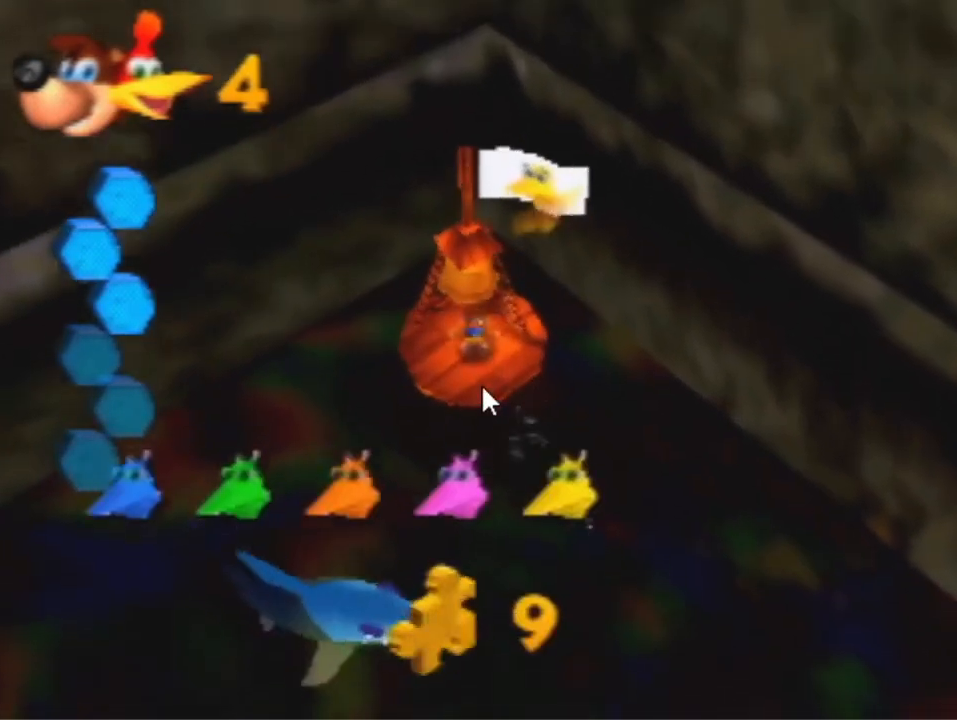
{"dt_ms": 500, "buttons": [], "left_stick": "center", "events": [[33, "A", "up"], [67, "left_stick", "center"]]}
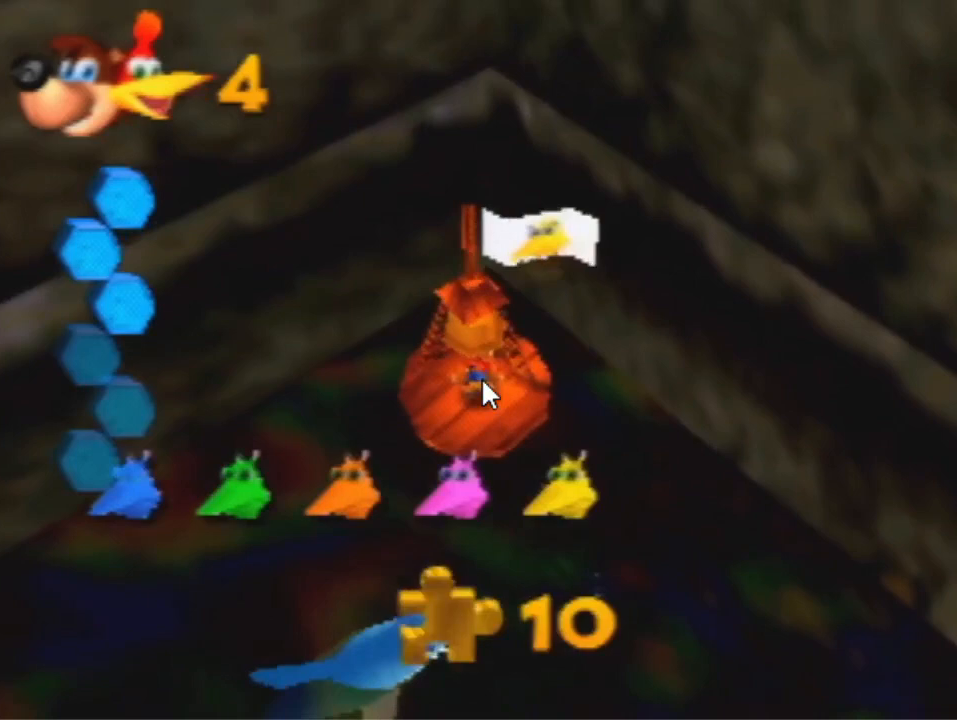
{"dt_ms": 1000, "buttons": [], "left_stick": "center", "events": []}
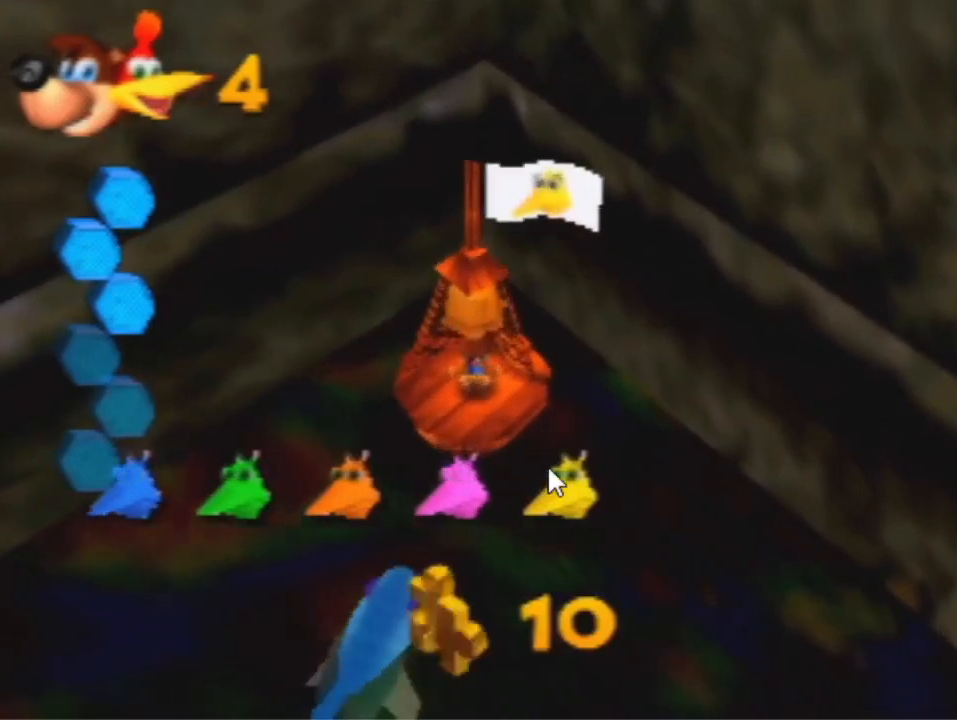
{"dt_ms": 500, "buttons": [], "left_stick": "center", "events": []}
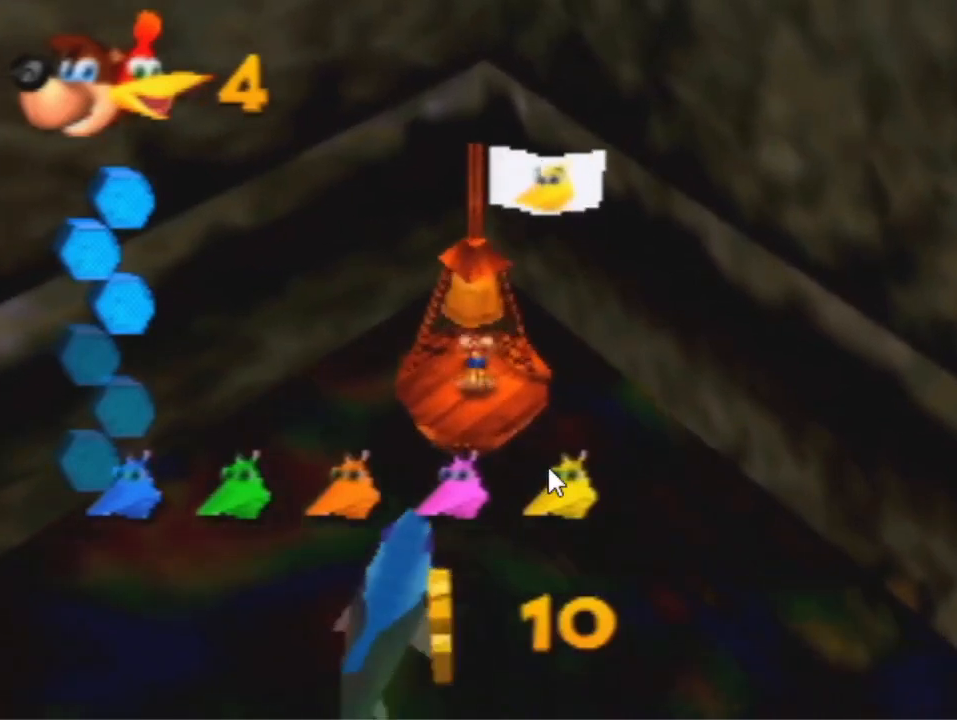
{"dt_ms": 500, "buttons": [], "left_stick": "down-right", "events": [[167, "left_stick", "down-right"]]}
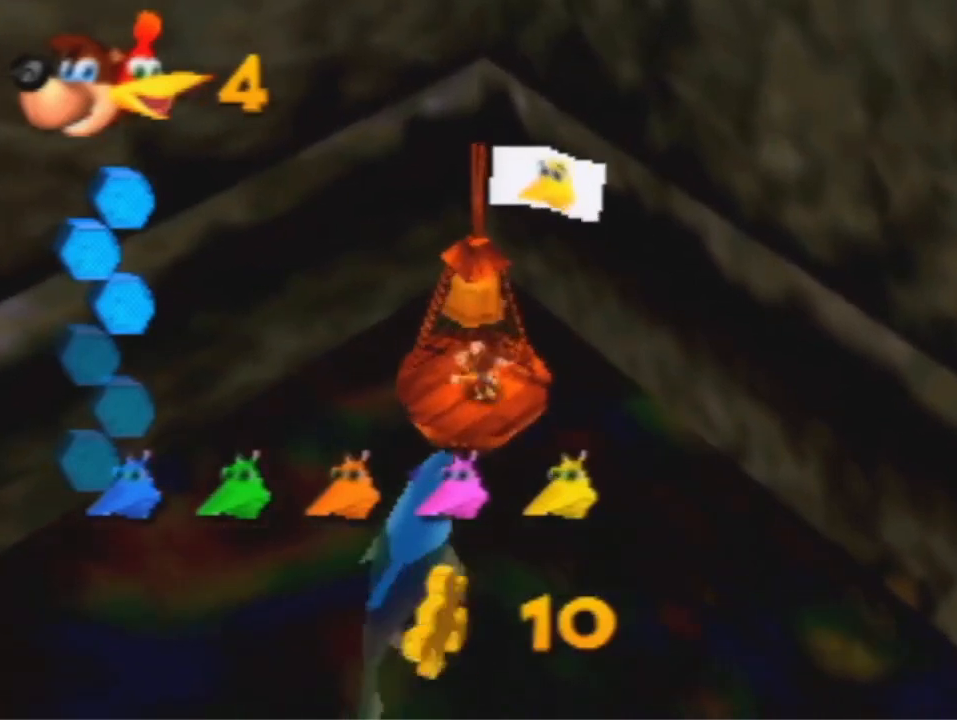
{"dt_ms": 500, "buttons": ["A"], "left_stick": "down-right", "events": [[167, "A", "down"]]}
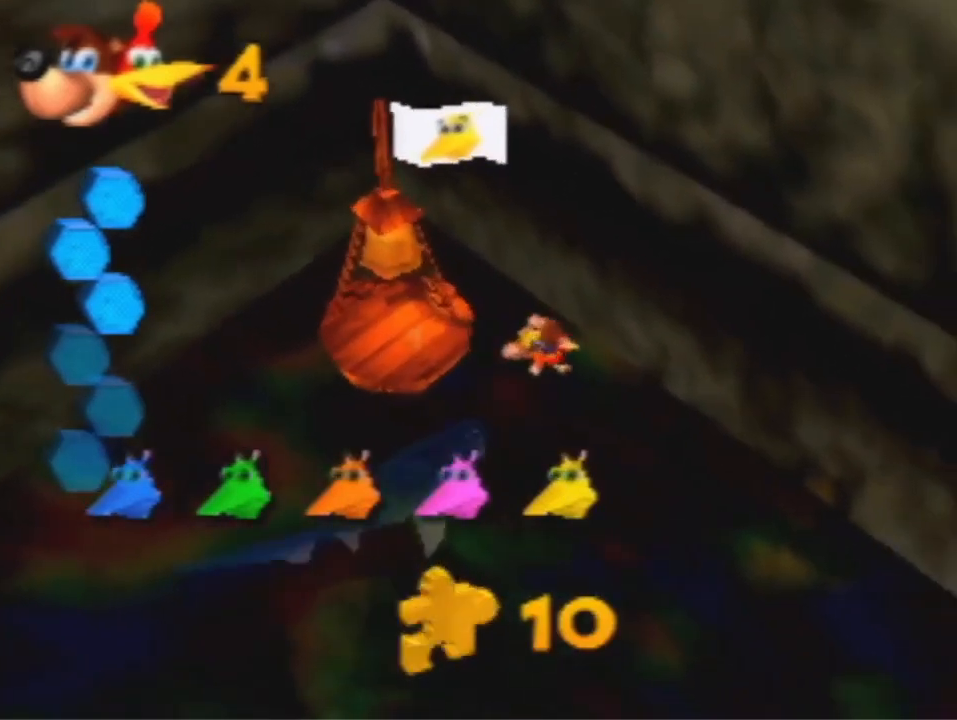
{"dt_ms": 500, "buttons": ["A"], "left_stick": "down-right", "events": []}
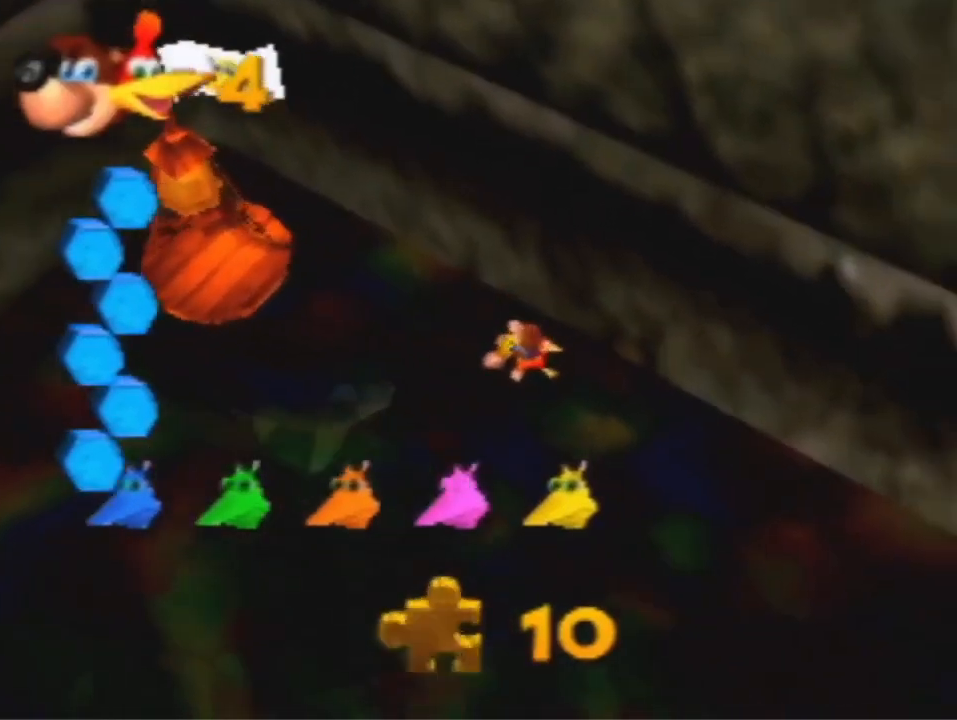
{"dt_ms": 500, "buttons": ["A"], "left_stick": "down-right", "events": []}
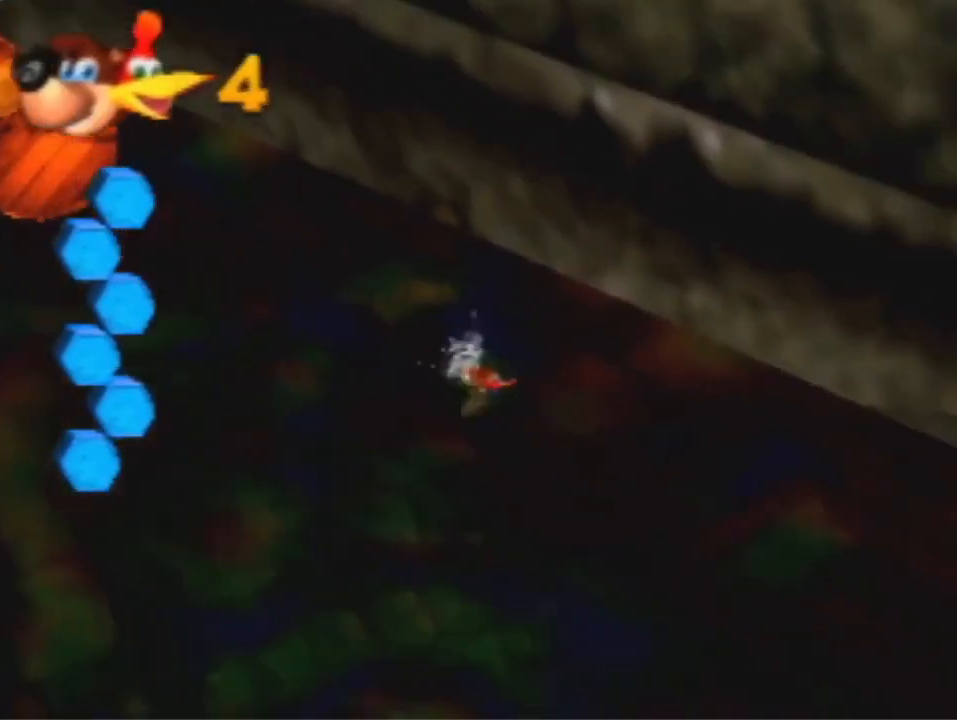
{"dt_ms": 500, "buttons": ["B"], "left_stick": "down-right", "events": [[100, "A", "up"], [500, "B", "down"]]}
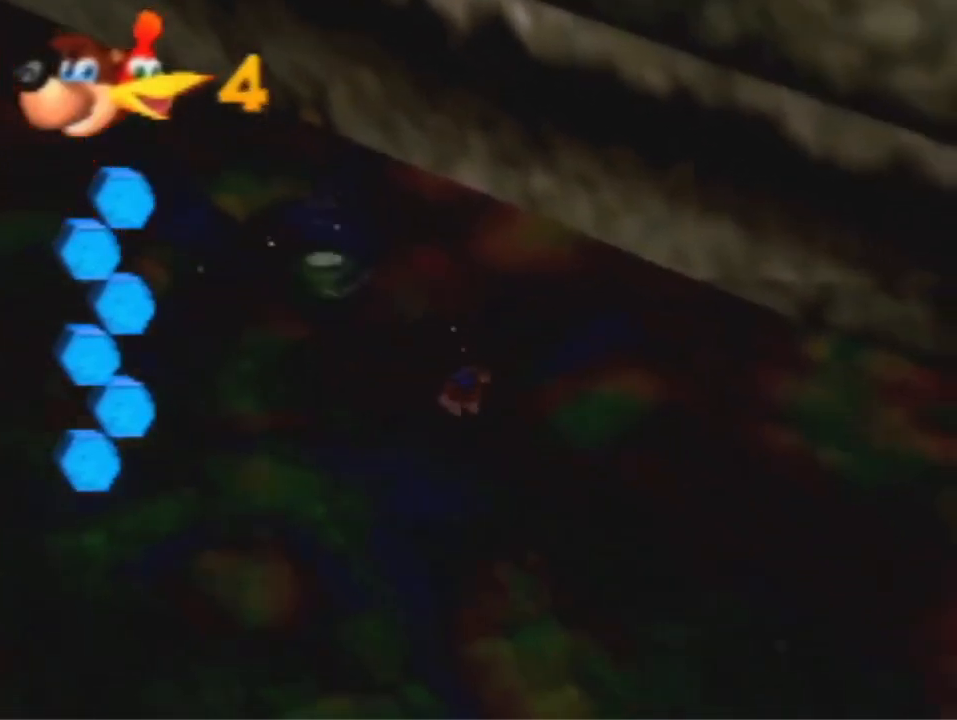
{"dt_ms": 500, "buttons": ["A", "B", "R1"], "left_stick": "center", "events": [[367, "A", "down"], [367, "R1", "down"], [433, "left_stick", "center"]]}
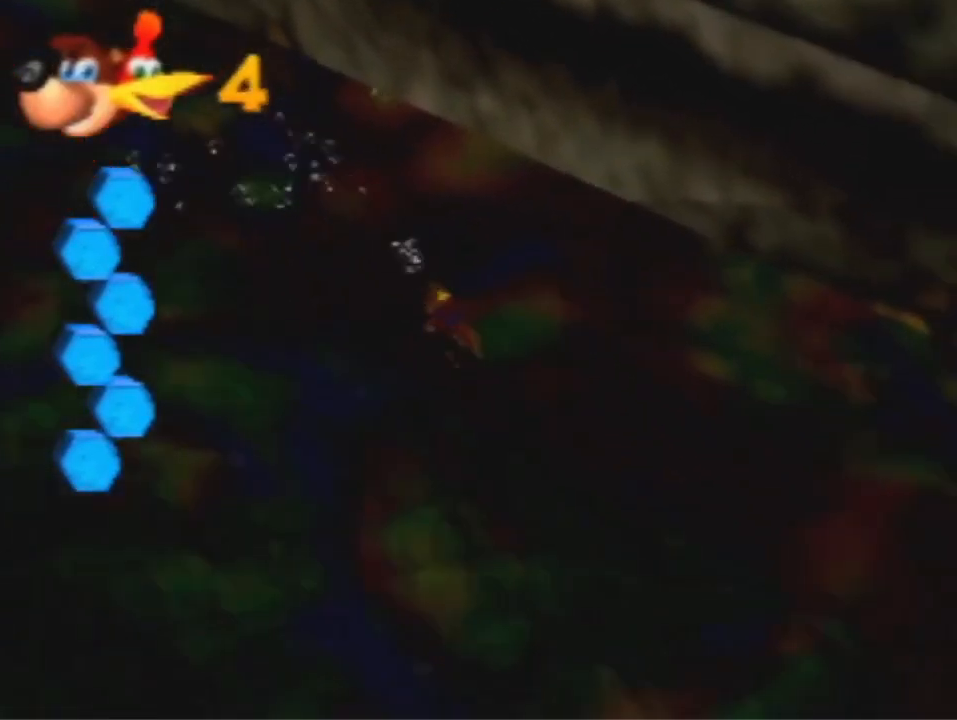
{"dt_ms": 500, "buttons": ["B", "R1"], "left_stick": "center", "events": [[67, "A", "up"]]}
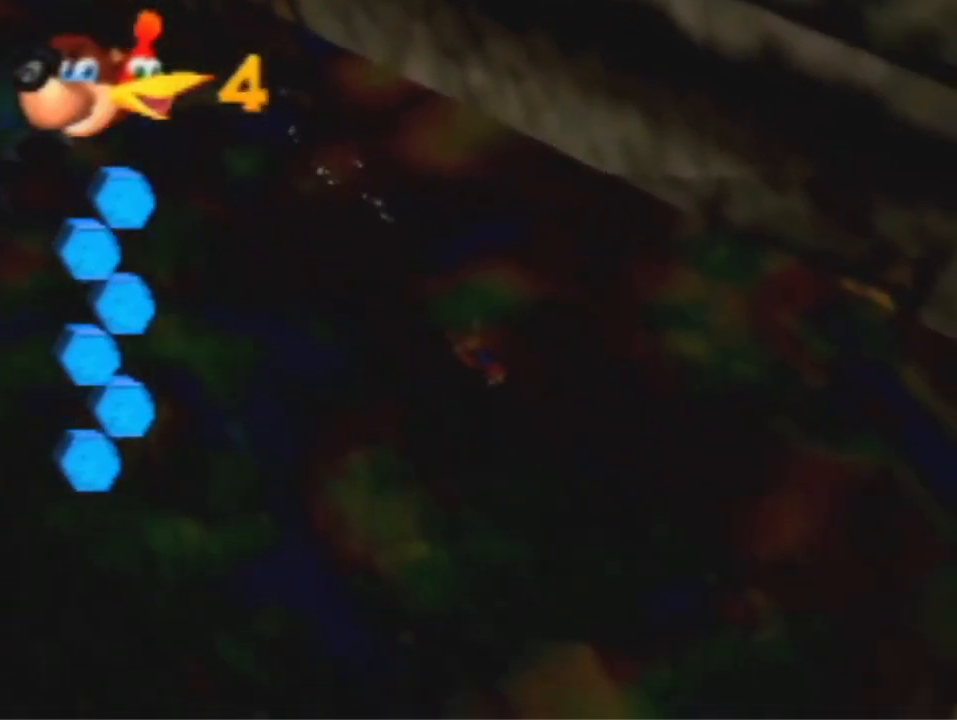
{"dt_ms": 500, "buttons": ["B", "R1"], "left_stick": "center", "events": []}
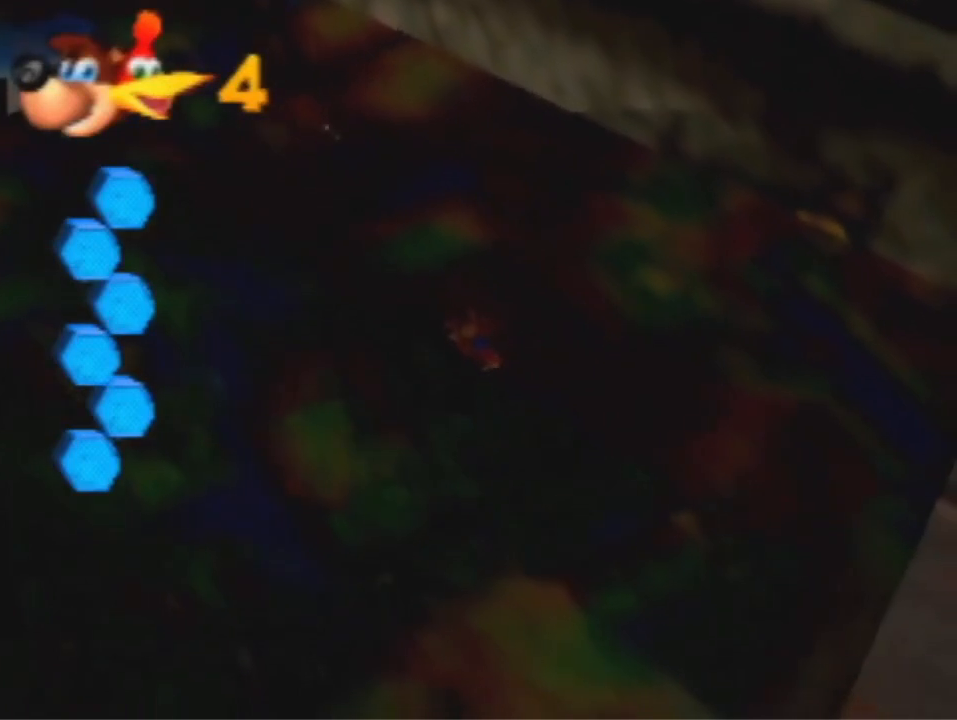
{"dt_ms": 500, "buttons": ["B", "R1"], "left_stick": "center", "events": [[100, "left_stick", "right"], [233, "left_stick", "center"]]}
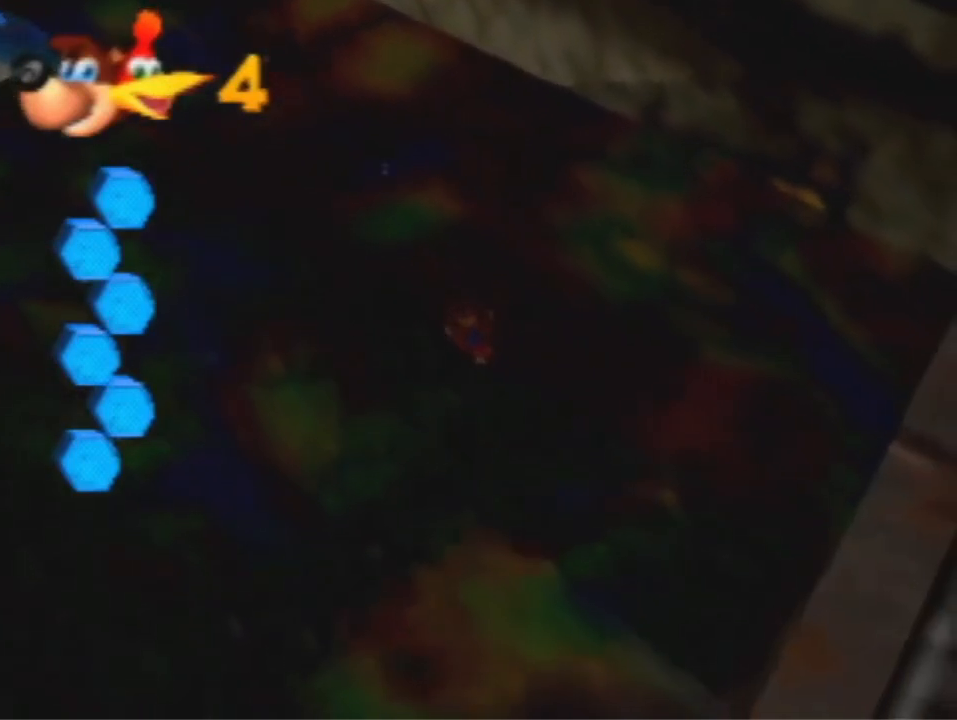
{"dt_ms": 500, "buttons": ["B", "R1"], "left_stick": "center", "events": []}
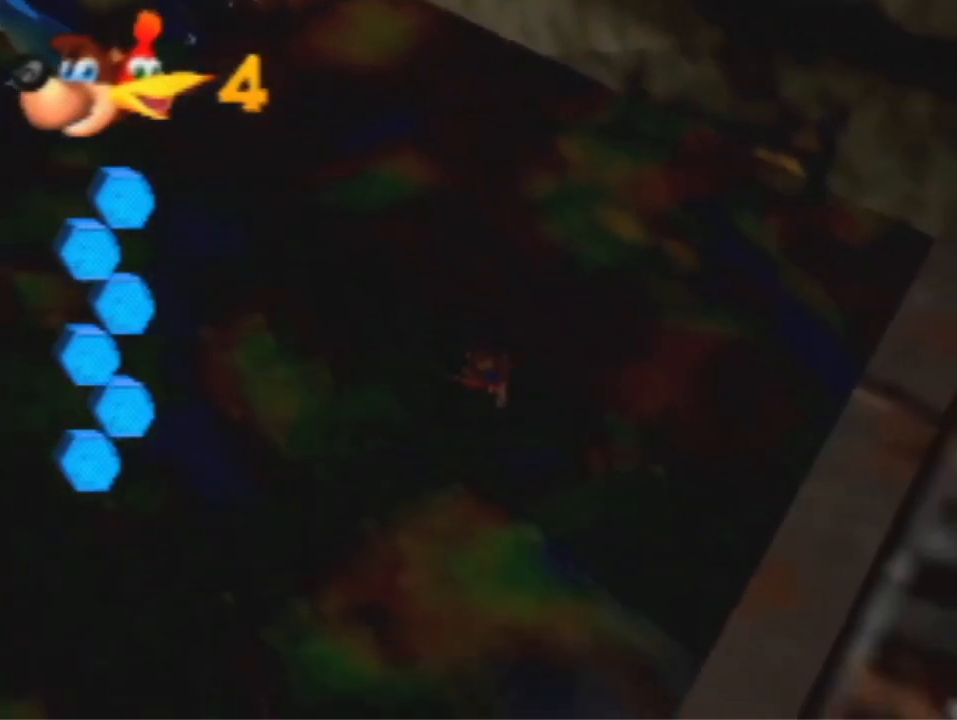
{"dt_ms": 1000, "buttons": ["B", "R1"], "left_stick": "up-left", "events": [[500, "left_stick", "up-left"]]}
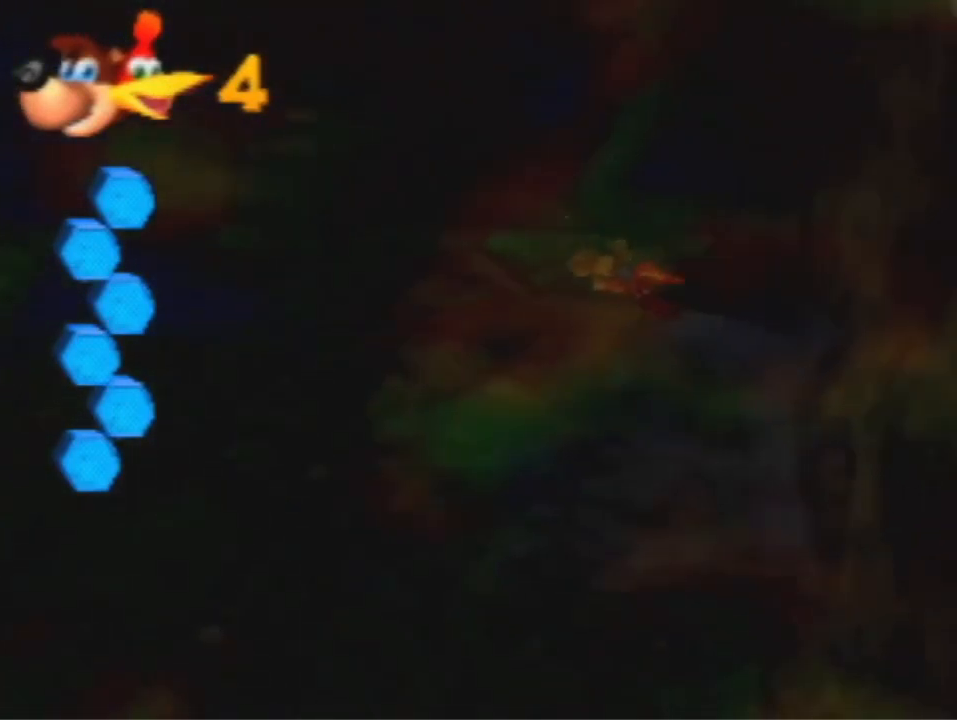
{"dt_ms": 500, "buttons": ["B", "R1"], "left_stick": "up-left", "events": []}
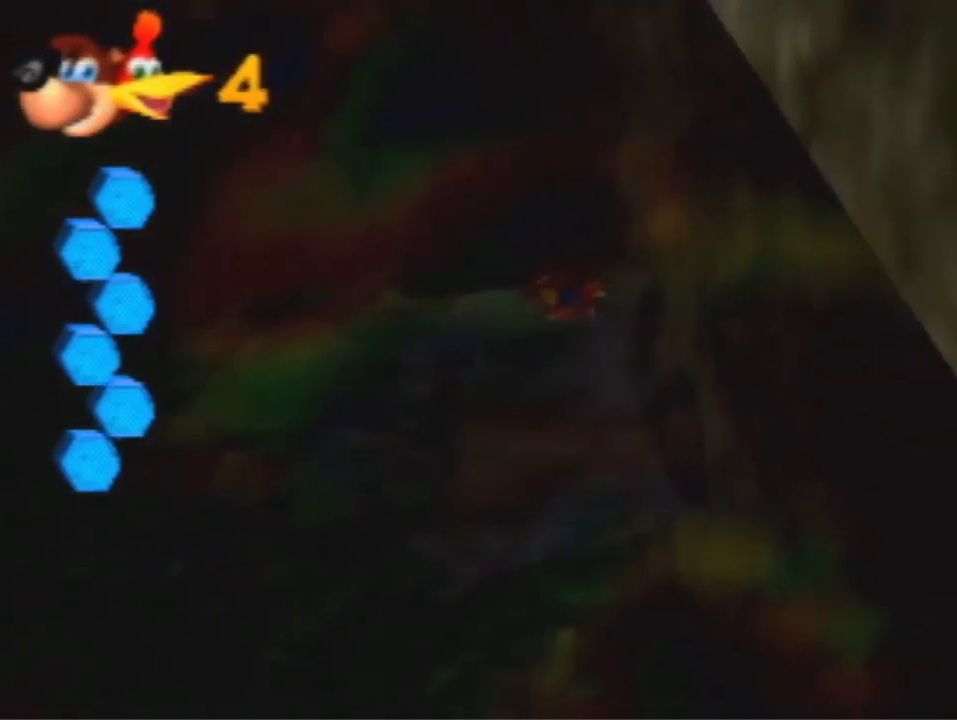
{"dt_ms": 500, "buttons": ["B", "R1"], "left_stick": "up-left", "events": [[67, "left_stick", "up"], [300, "left_stick", "up-left"]]}
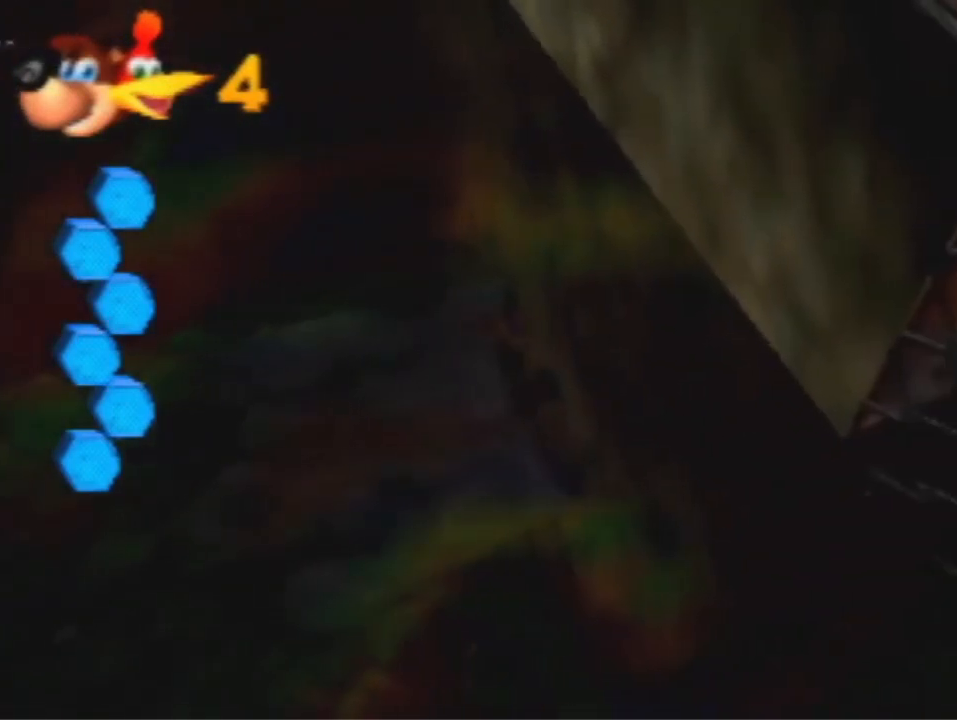
{"dt_ms": 500, "buttons": ["R1"], "left_stick": "center", "events": [[67, "left_stick", "center"], [367, "B", "up"]]}
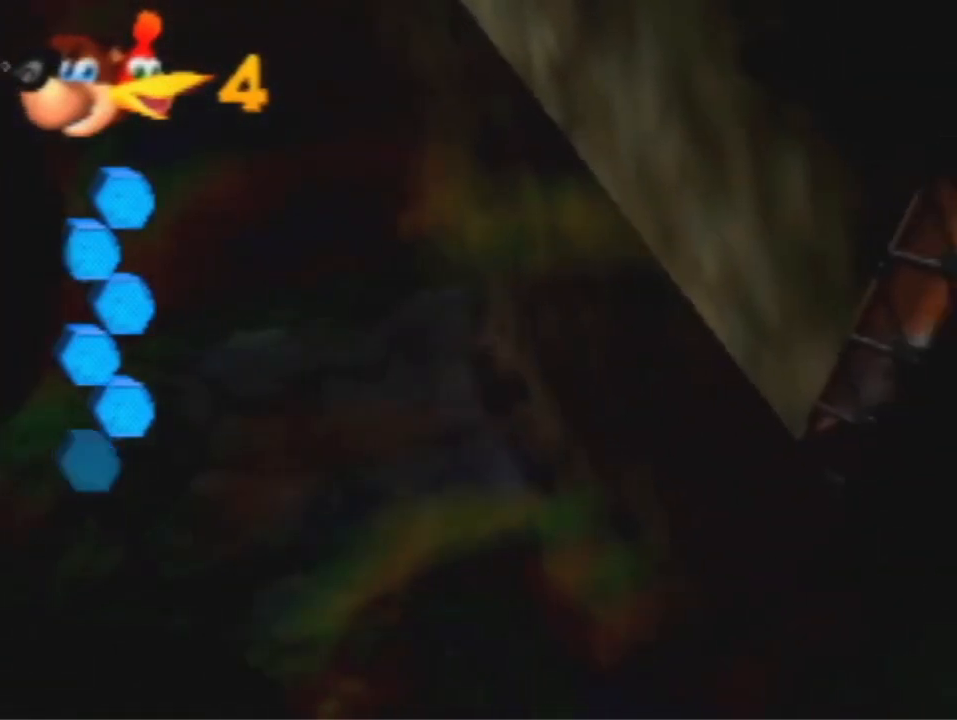
{"dt_ms": 500, "buttons": ["B", "R1"], "left_stick": "center", "events": [[300, "B", "down"], [400, "B", "up"], [467, "B", "down"]]}
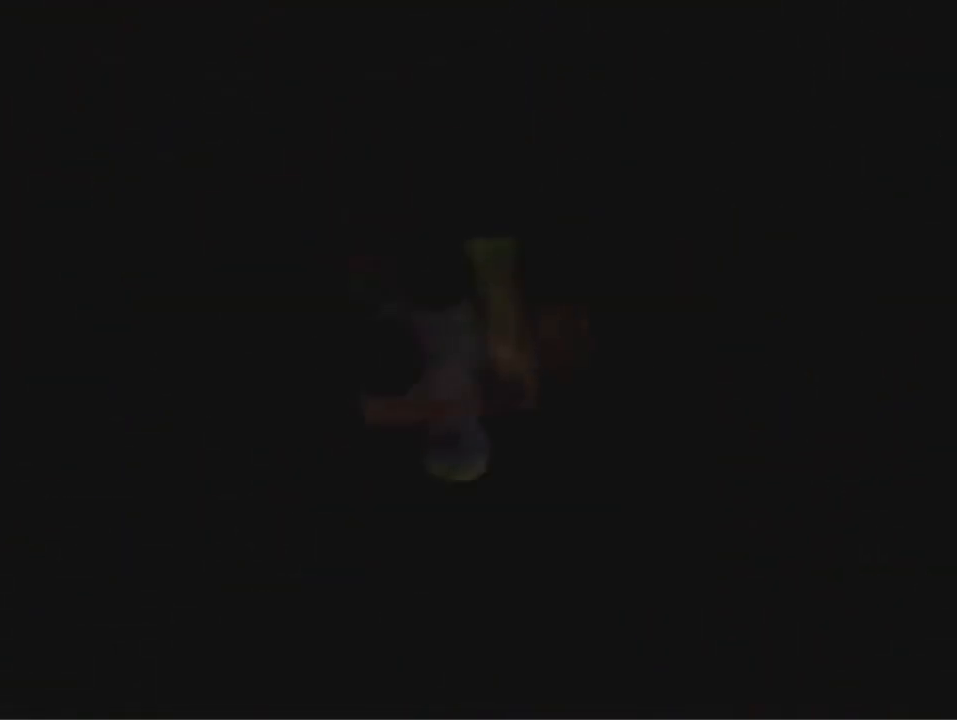
{"dt_ms": 500, "buttons": ["B", "R1"], "left_stick": "center", "events": []}
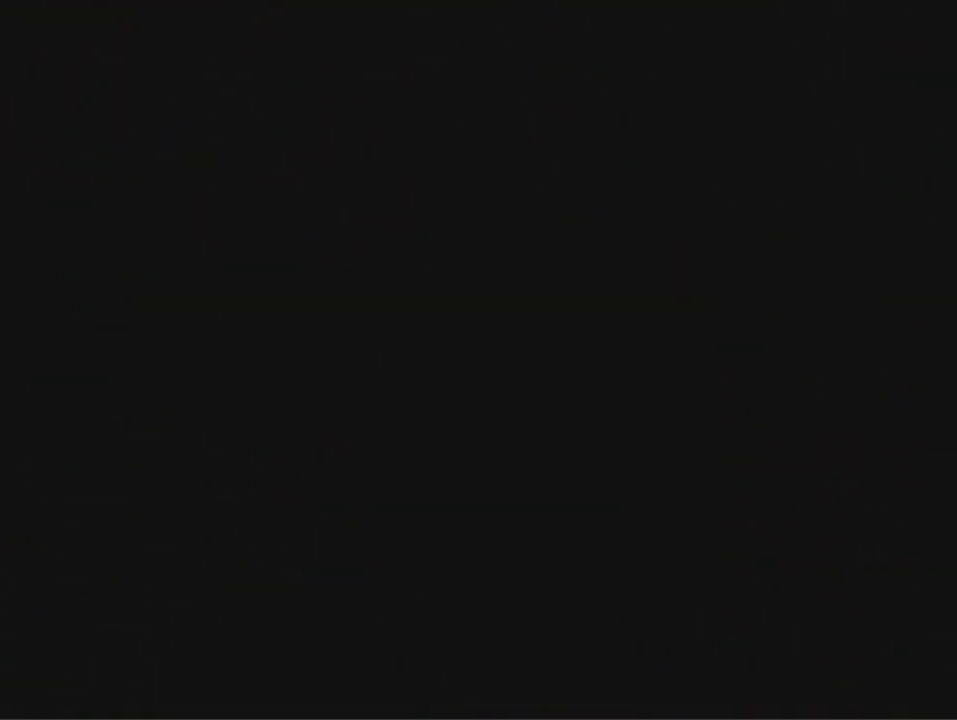
{"dt_ms": 500, "buttons": ["B", "R1"], "left_stick": "center", "events": []}
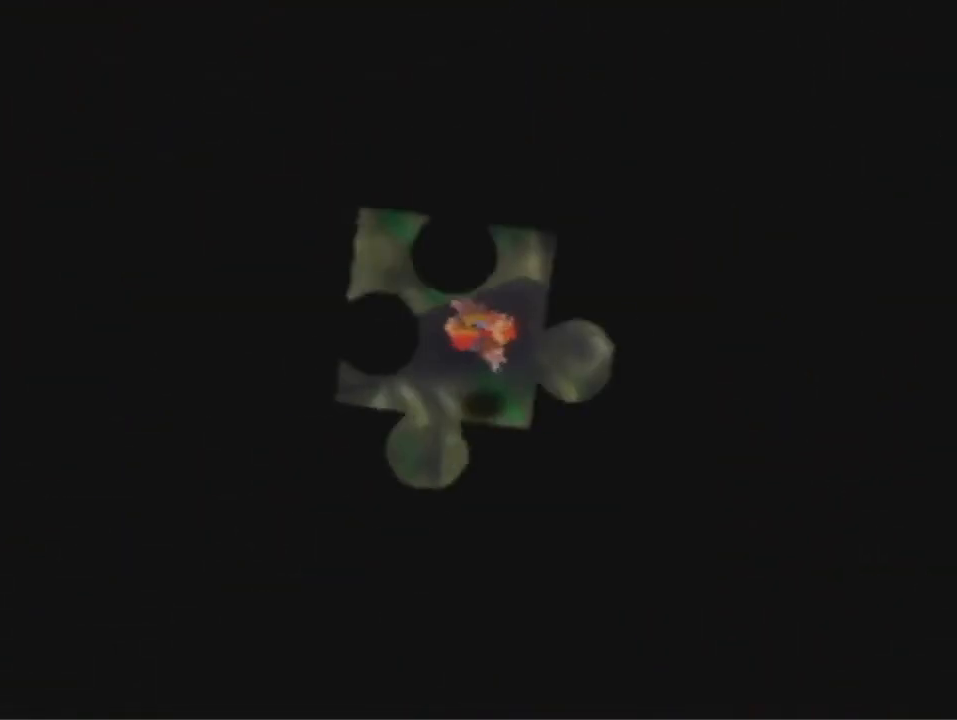
{"dt_ms": 1000, "buttons": ["B", "R1"], "left_stick": "down-left", "events": [[900, "left_stick", "down-left"]]}
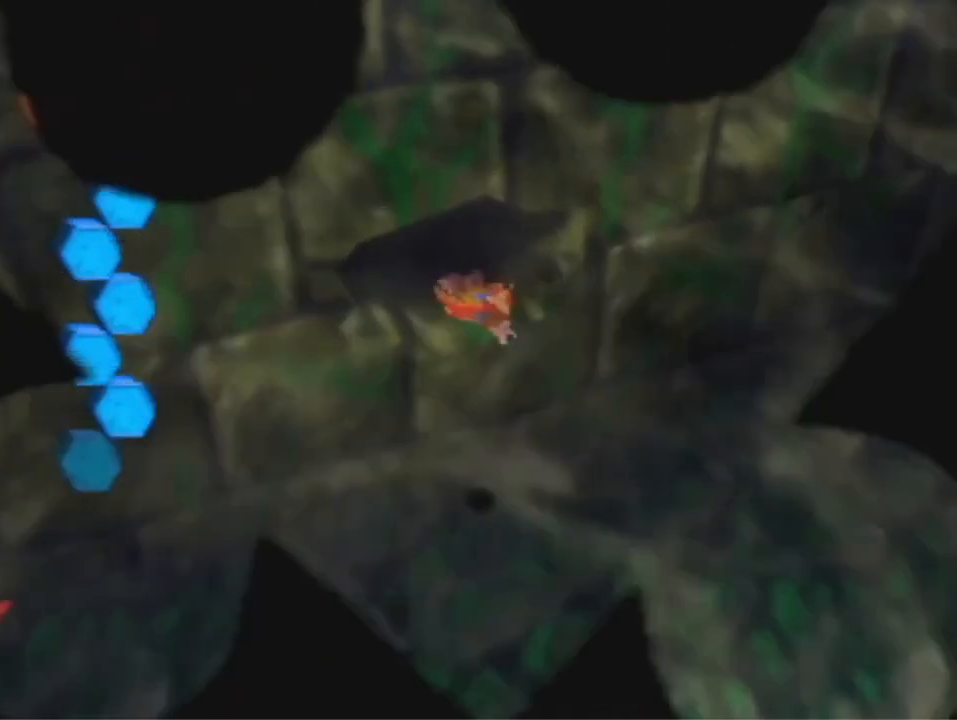
{"dt_ms": 500, "buttons": ["B", "R1"], "left_stick": "center", "events": [[467, "left_stick", "center"]]}